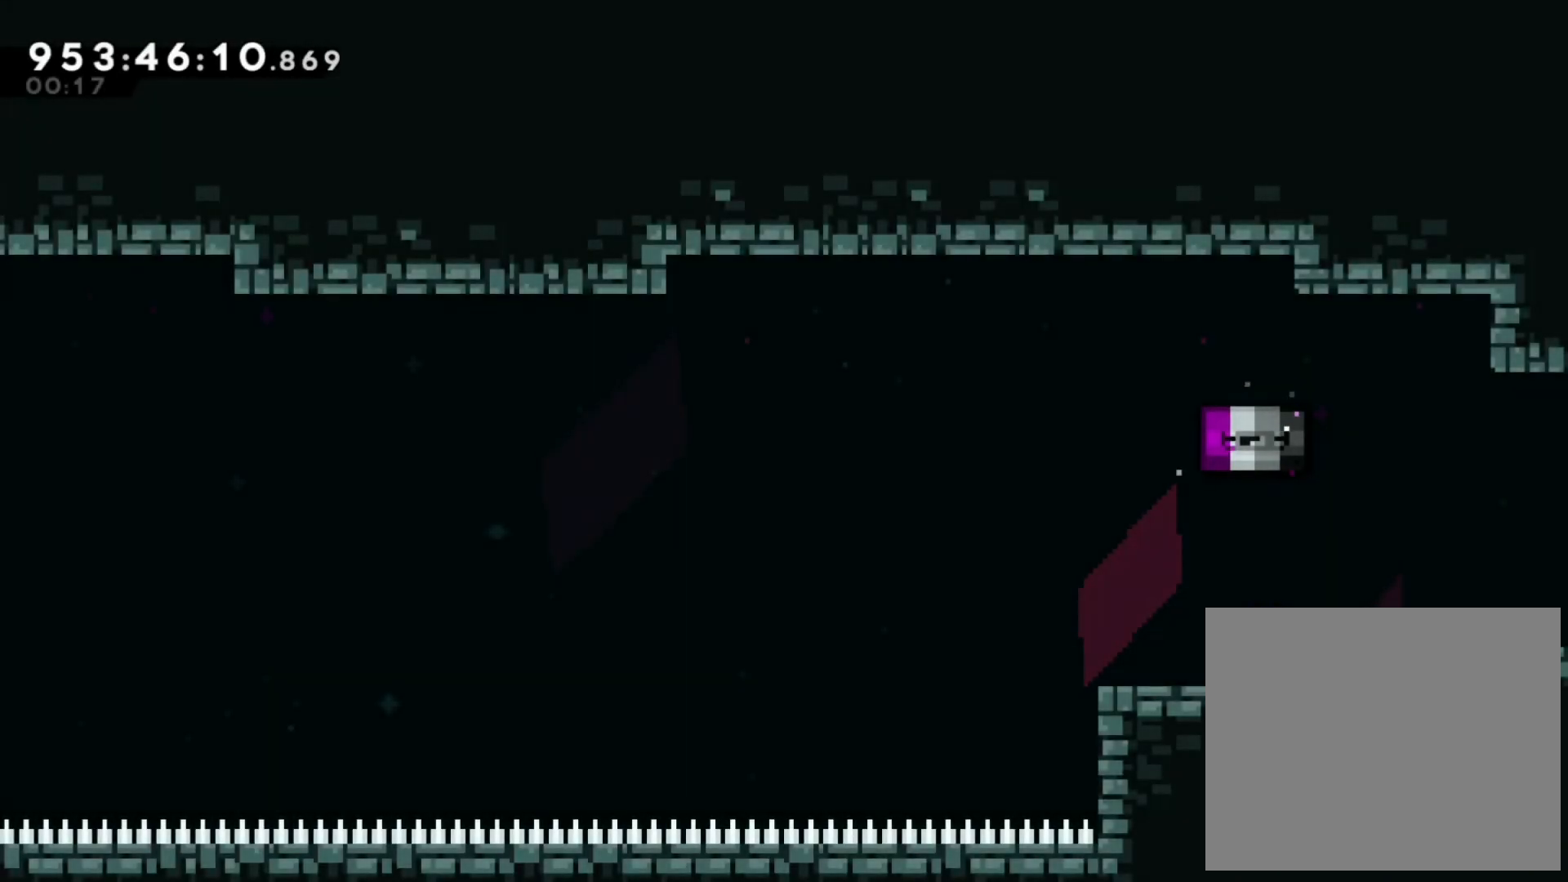
Gameplay with a controller (Nintendo layout); each line is a JSON object with the inputs held at the frame after it. "events" lists button and stick changes between this image and that frame as [ms after this image, input, new state], when the widget could be followed in between. Not read: HOME L3 R3.
{"buttons": [], "left_stick": "center", "right_stick": "center", "events": []}
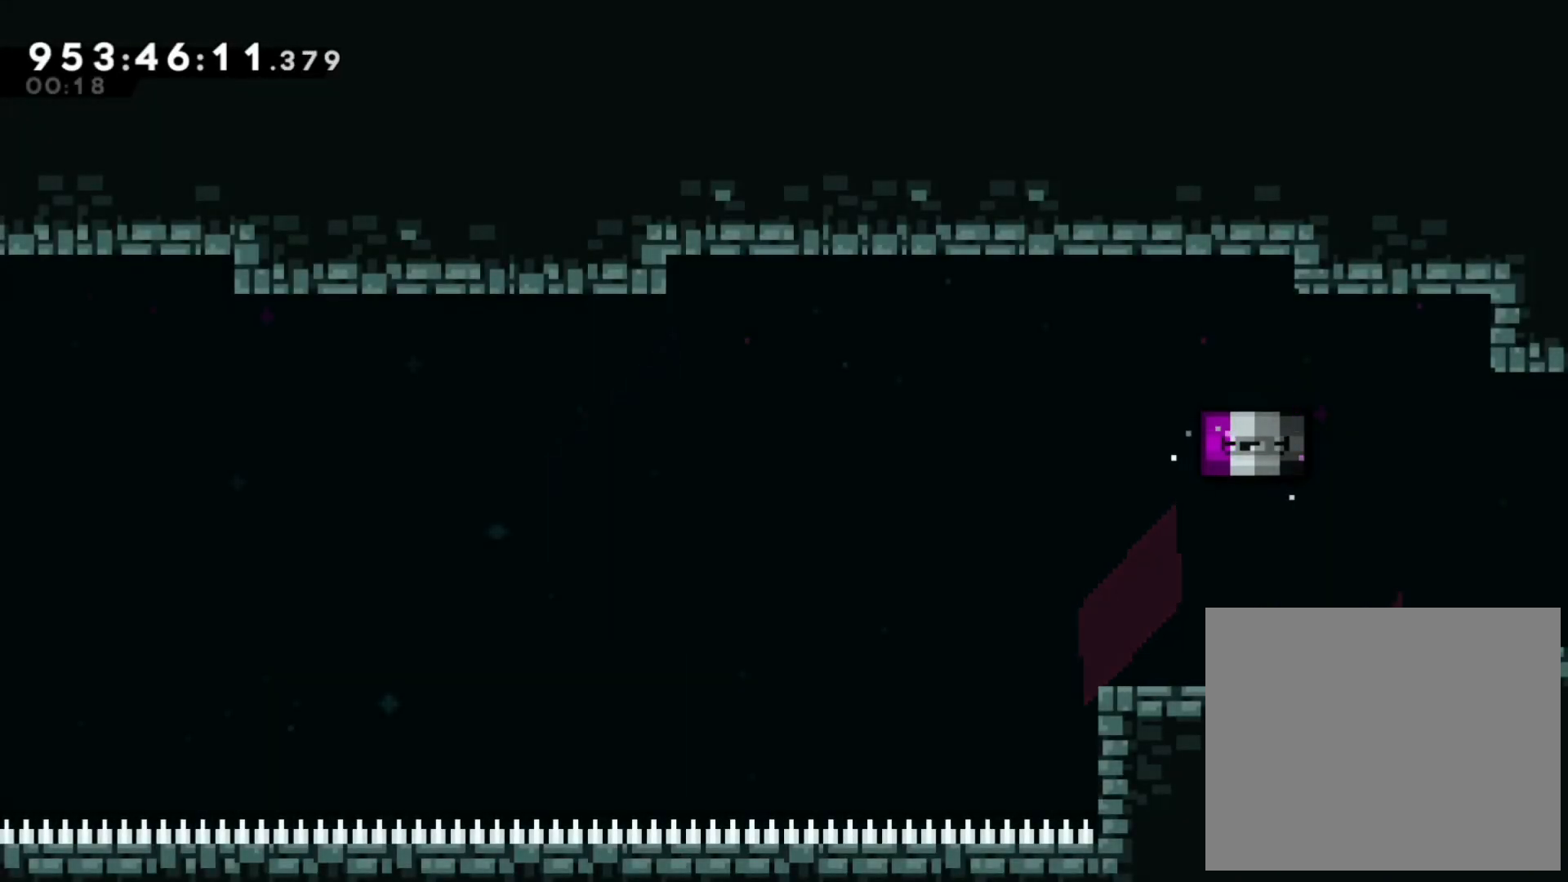
{"buttons": [], "left_stick": "center", "right_stick": "center", "events": []}
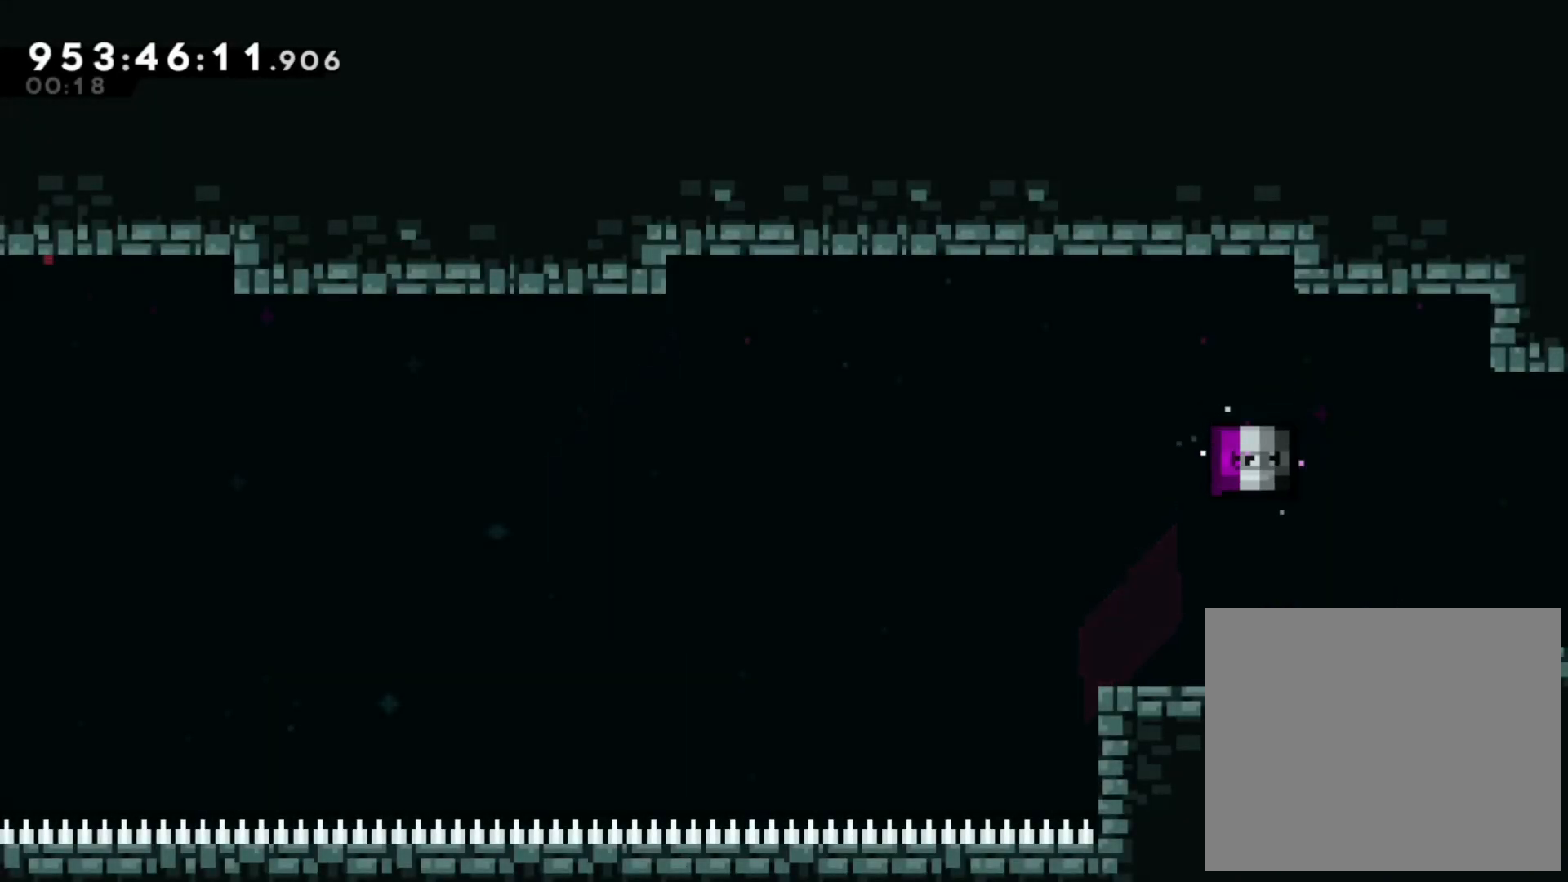
{"buttons": ["B"], "left_stick": "center", "right_stick": "center", "events": [[133, "B", "down"]]}
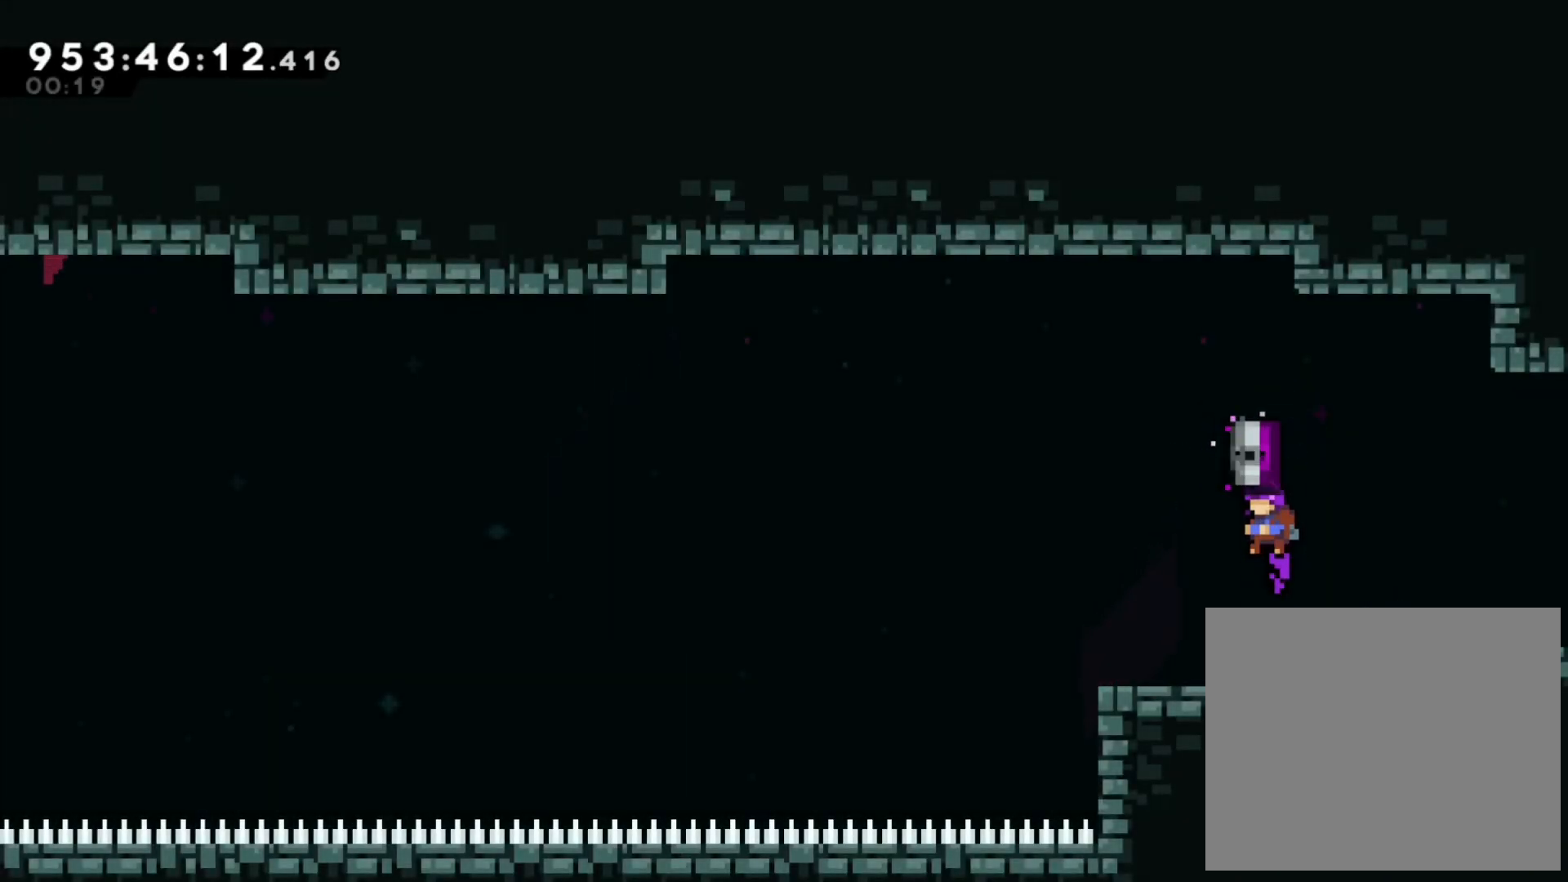
{"buttons": ["Y"], "left_stick": "up", "right_stick": "center", "events": [[183, "B", "up"], [350, "left_stick", "up-left"], [467, "left_stick", "up"], [483, "Y", "down"]]}
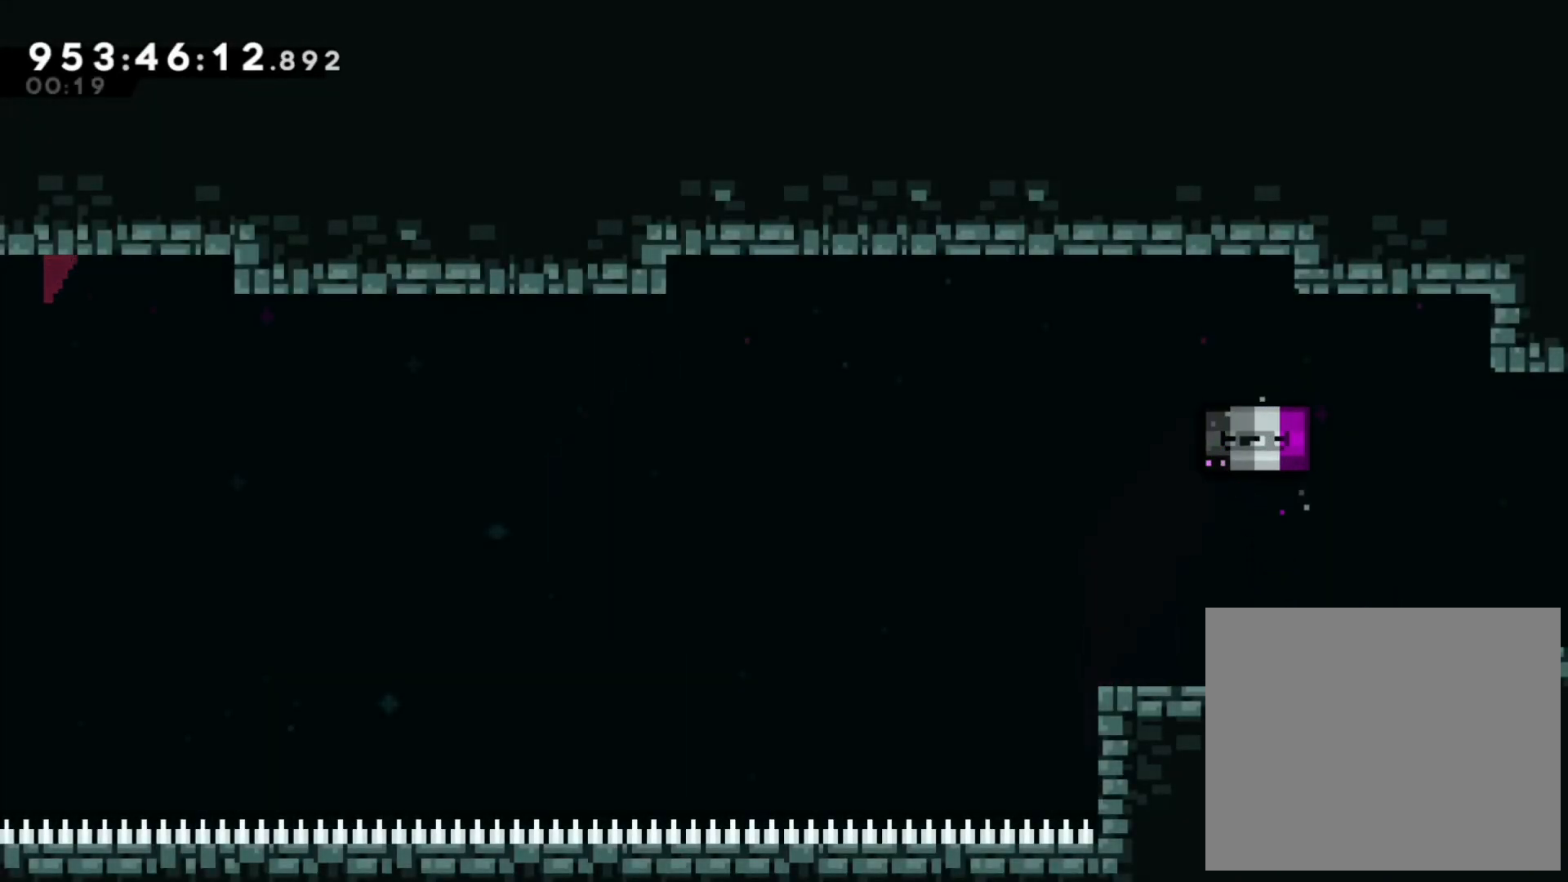
{"buttons": [], "left_stick": "center", "right_stick": "center", "events": [[167, "Y", "up"], [200, "left_stick", "center"]]}
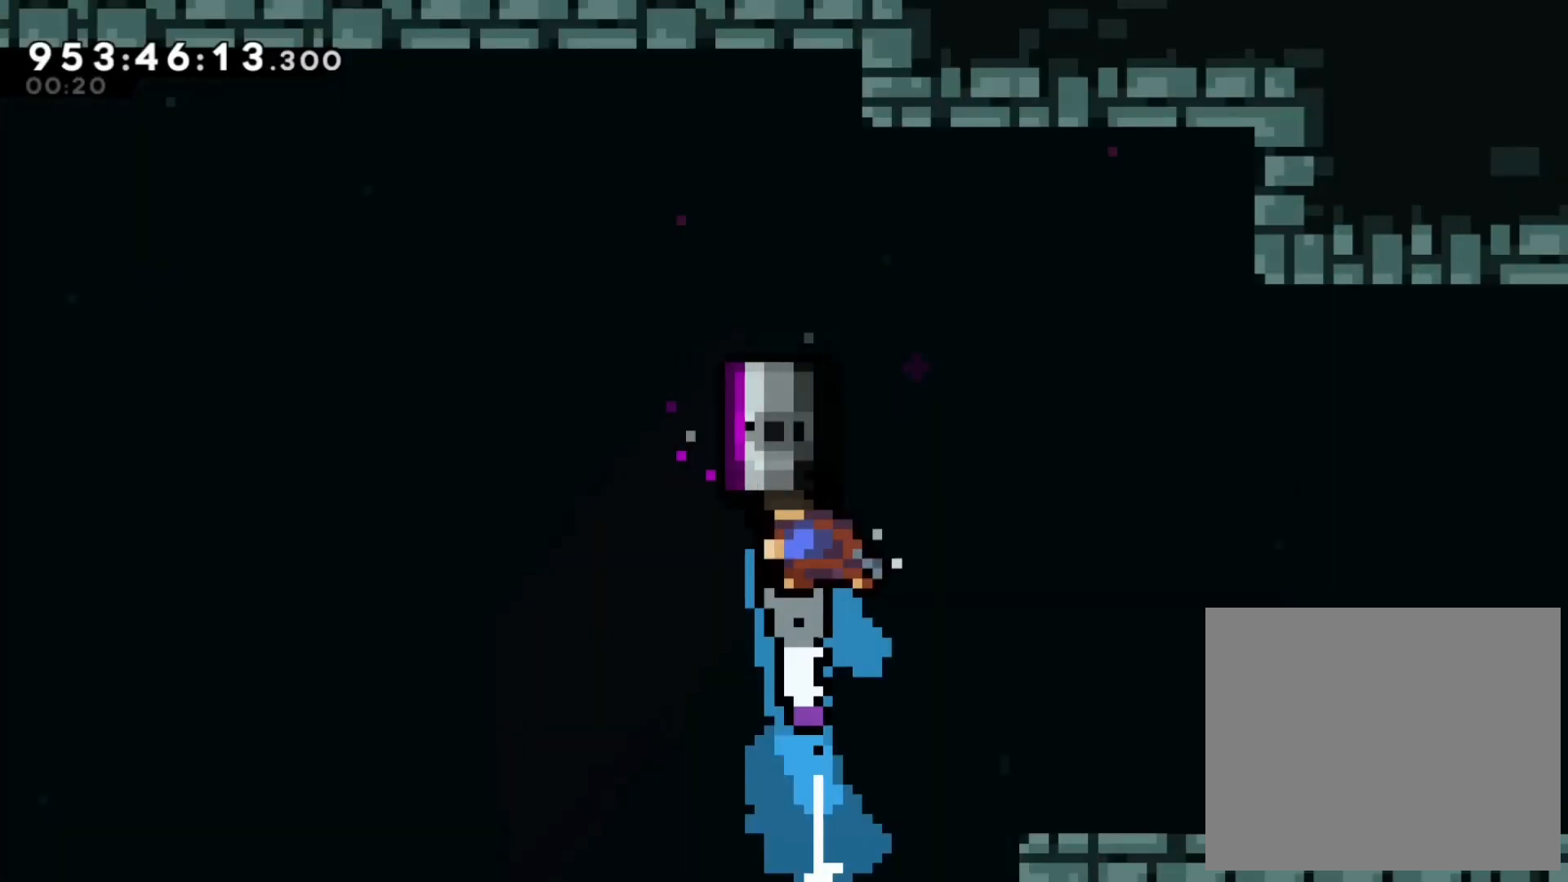
{"buttons": [], "left_stick": "center", "right_stick": "center", "events": []}
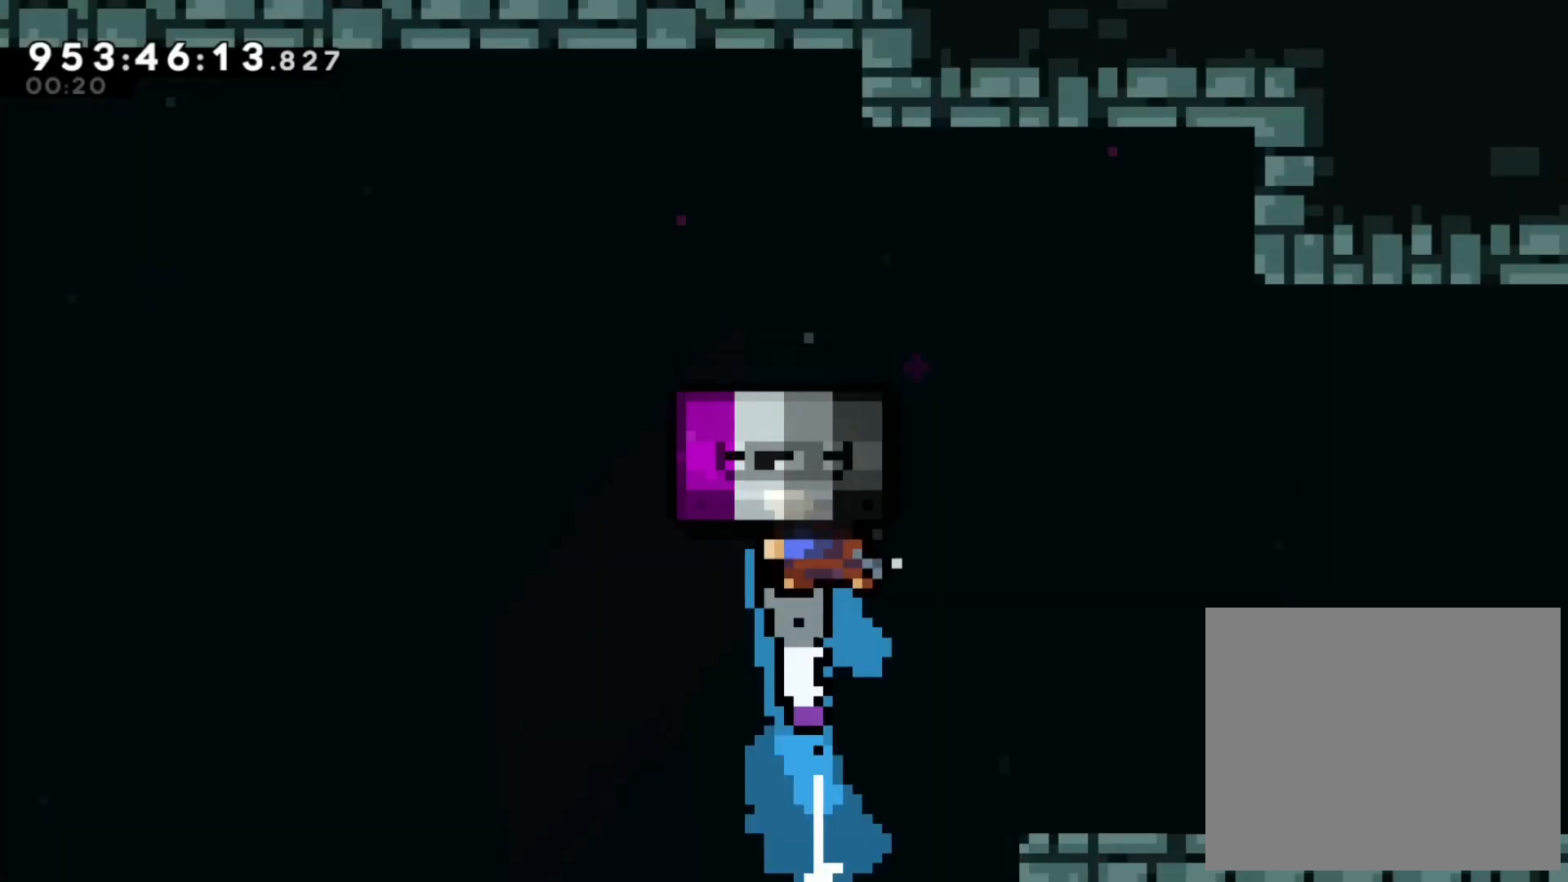
{"buttons": [], "left_stick": "center", "right_stick": "center", "events": []}
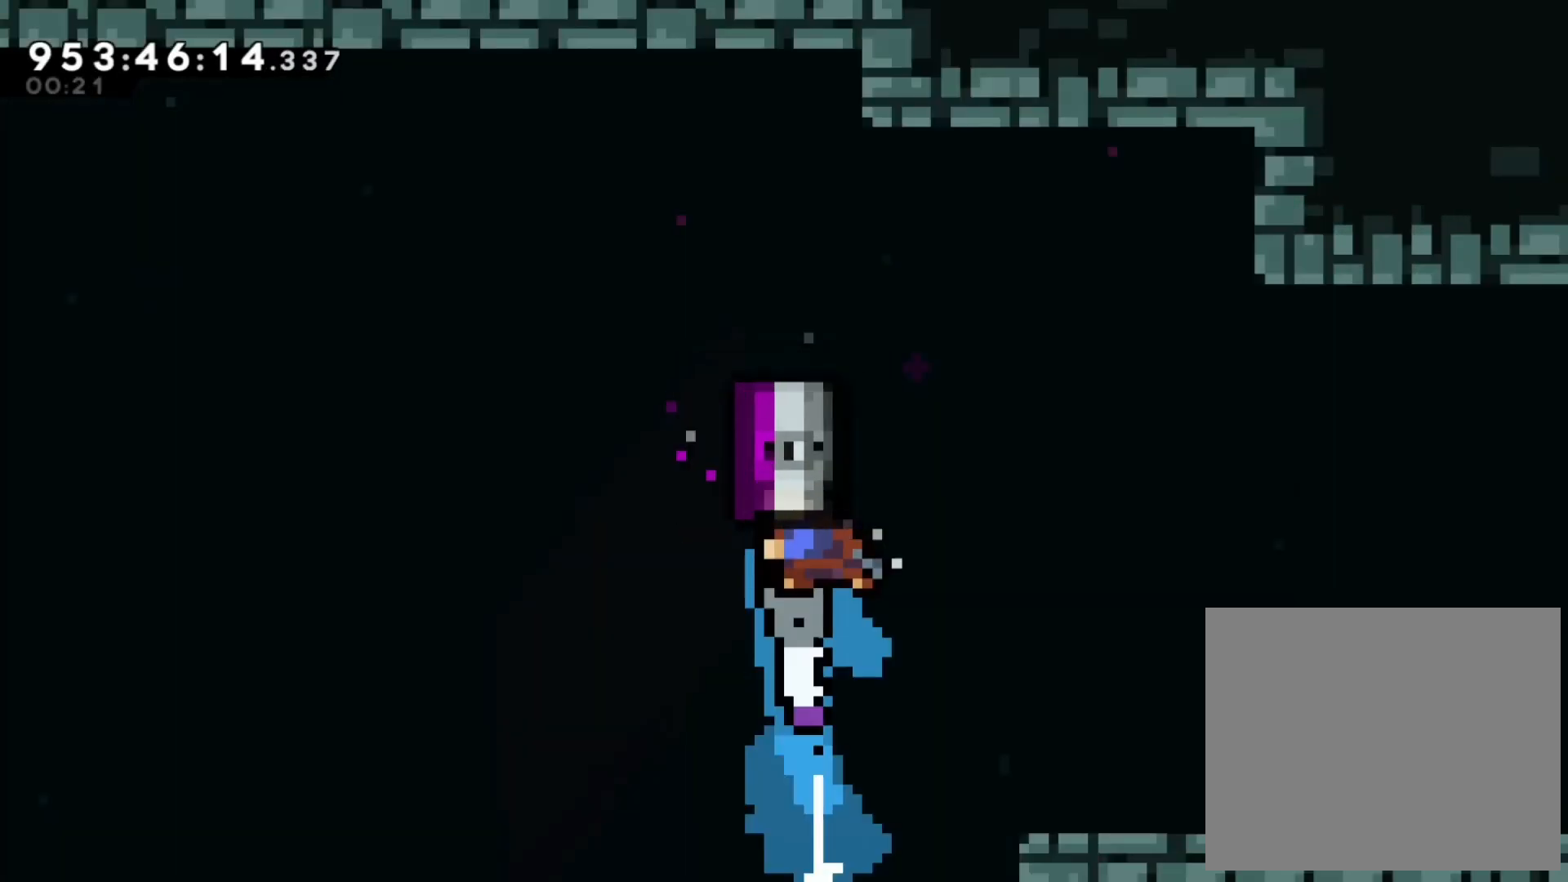
{"buttons": [], "left_stick": "center", "right_stick": "center", "events": []}
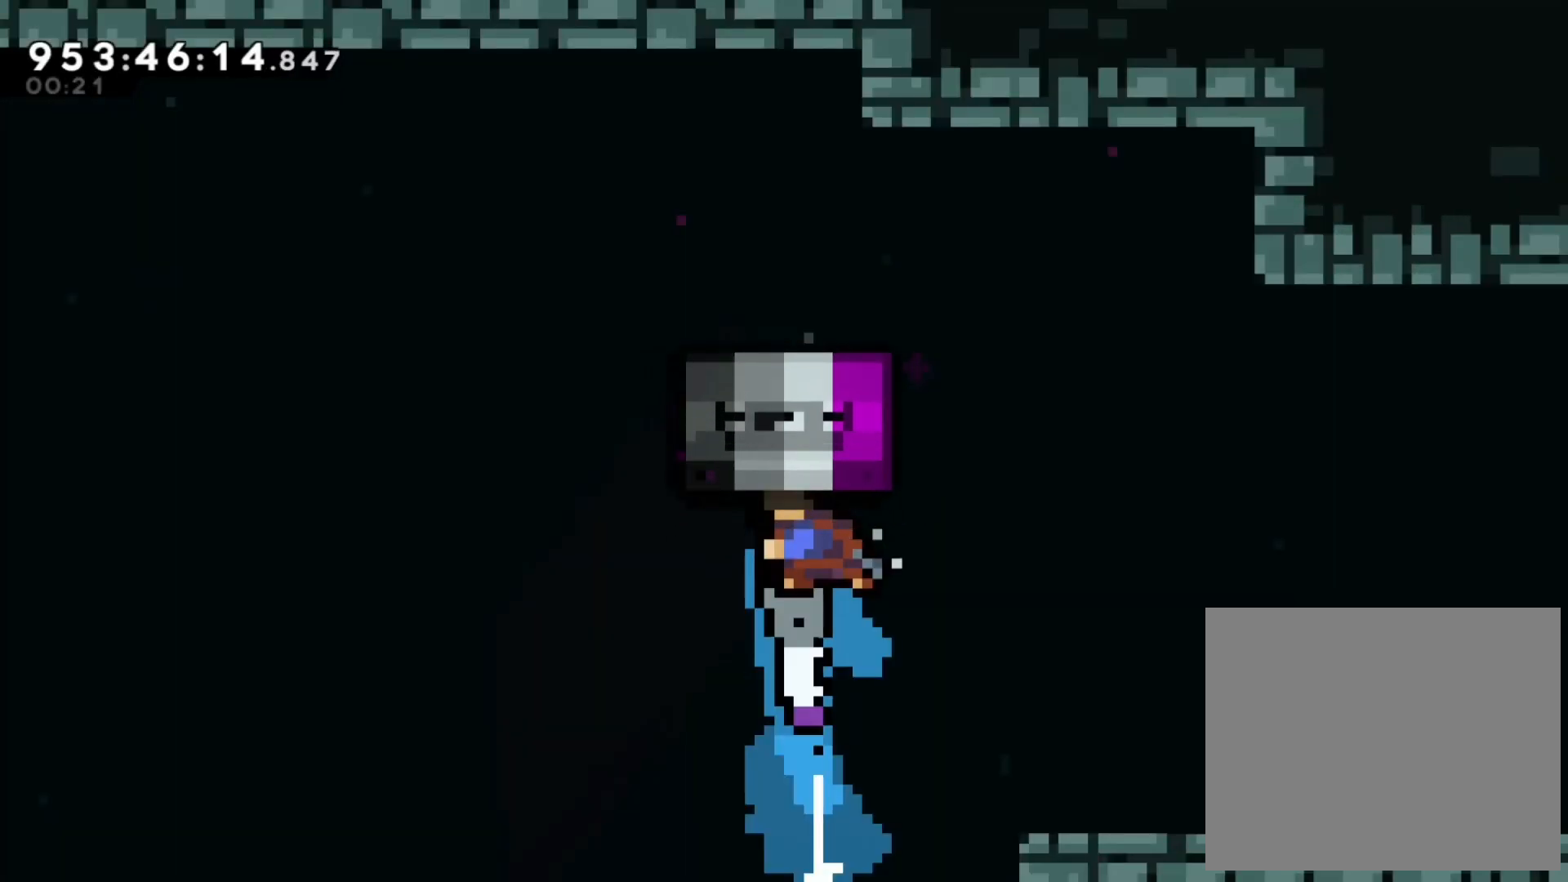
{"buttons": [], "left_stick": "center", "right_stick": "center", "events": []}
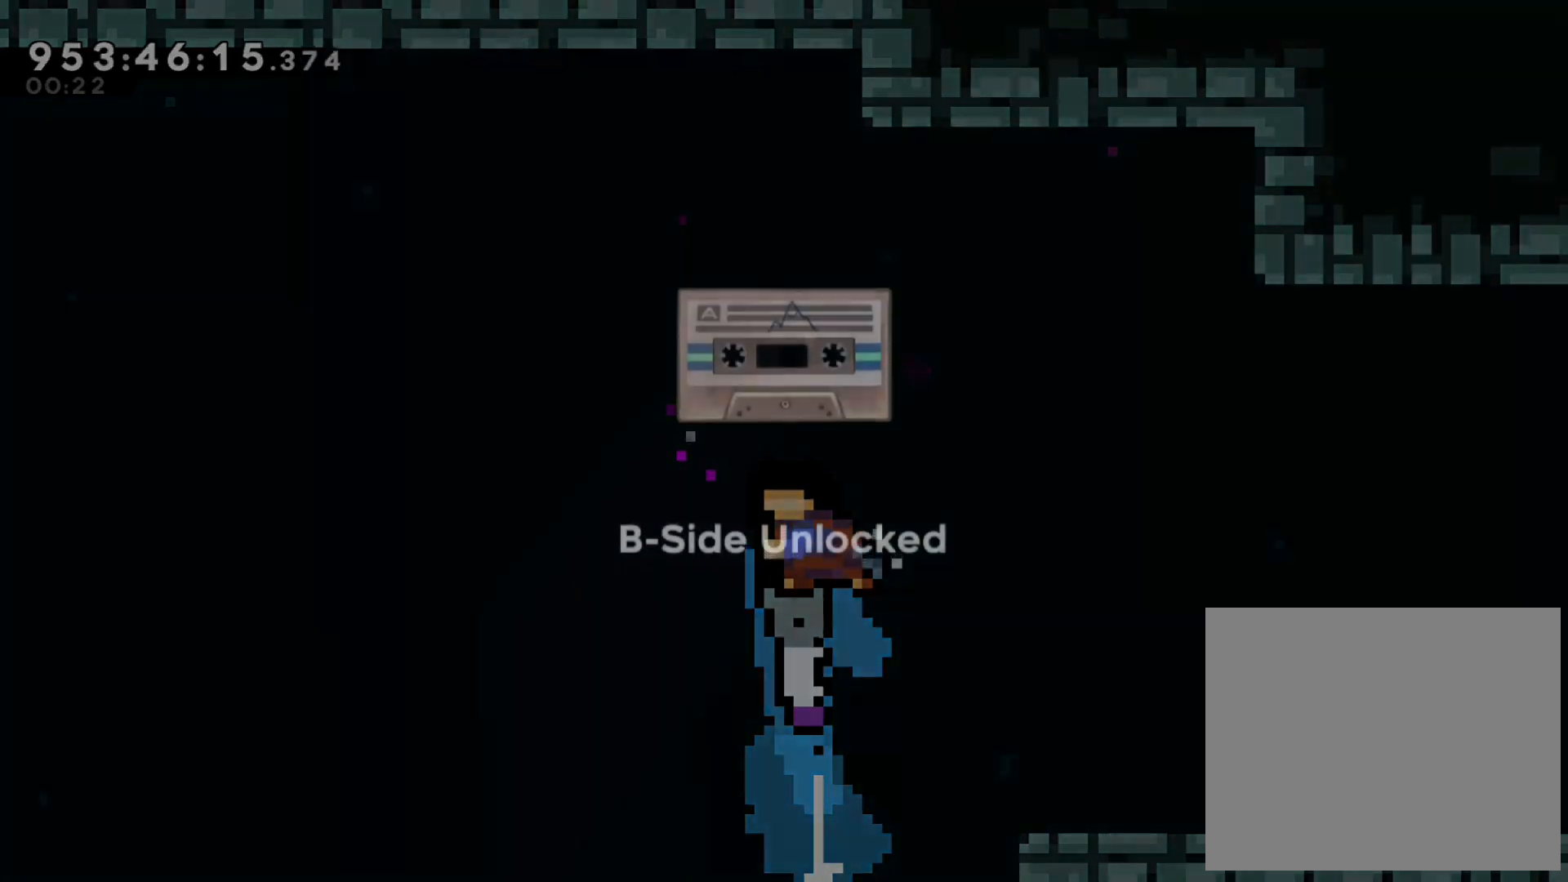
{"buttons": [], "left_stick": "center", "right_stick": "center", "events": []}
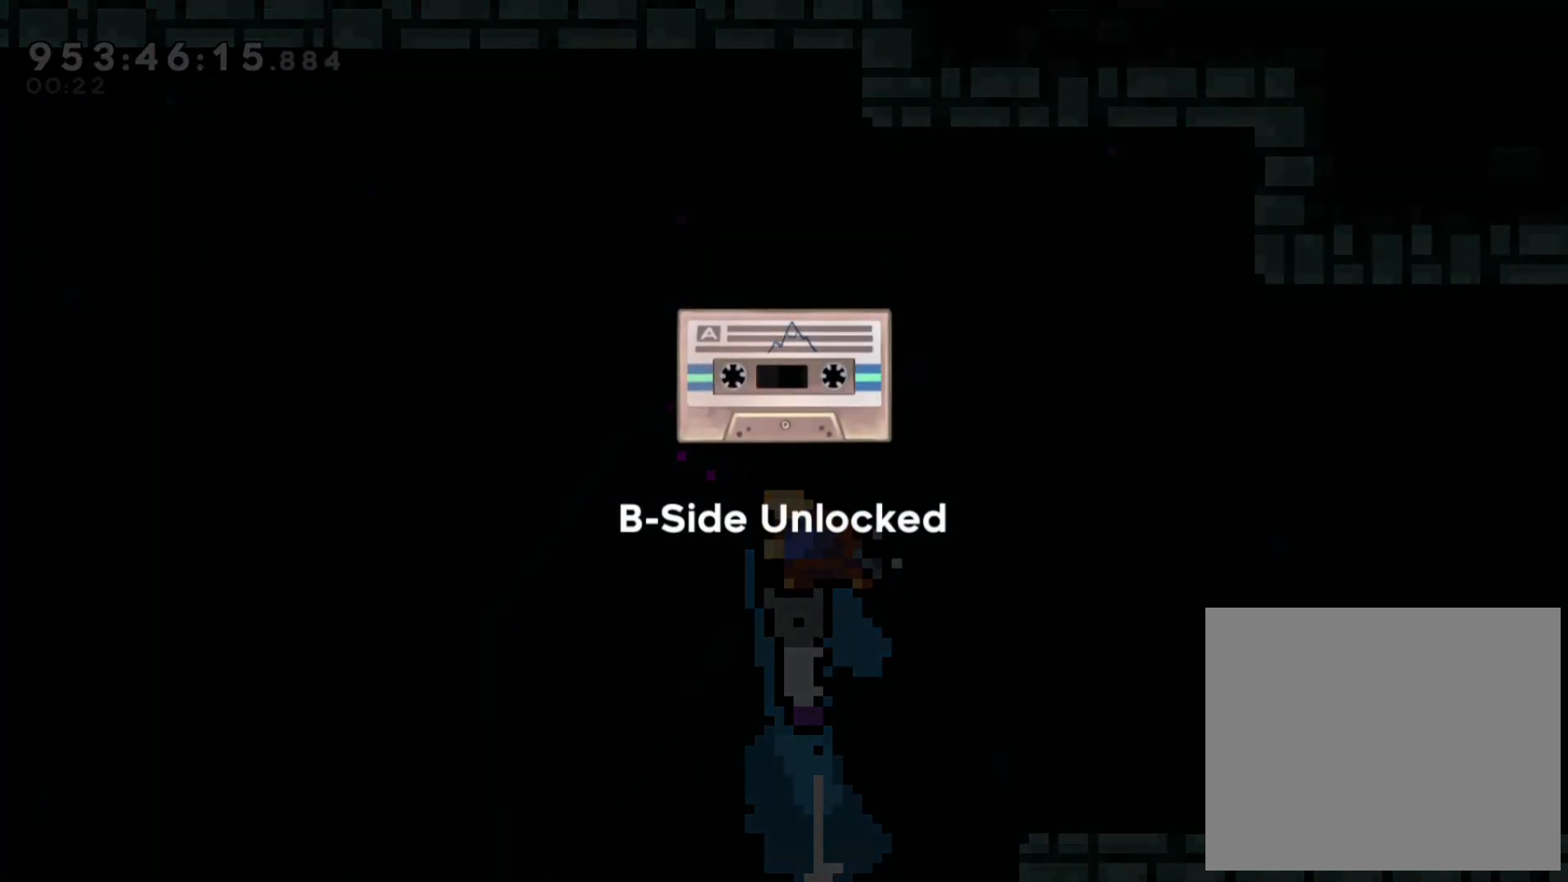
{"buttons": [], "left_stick": "center", "right_stick": "center", "events": []}
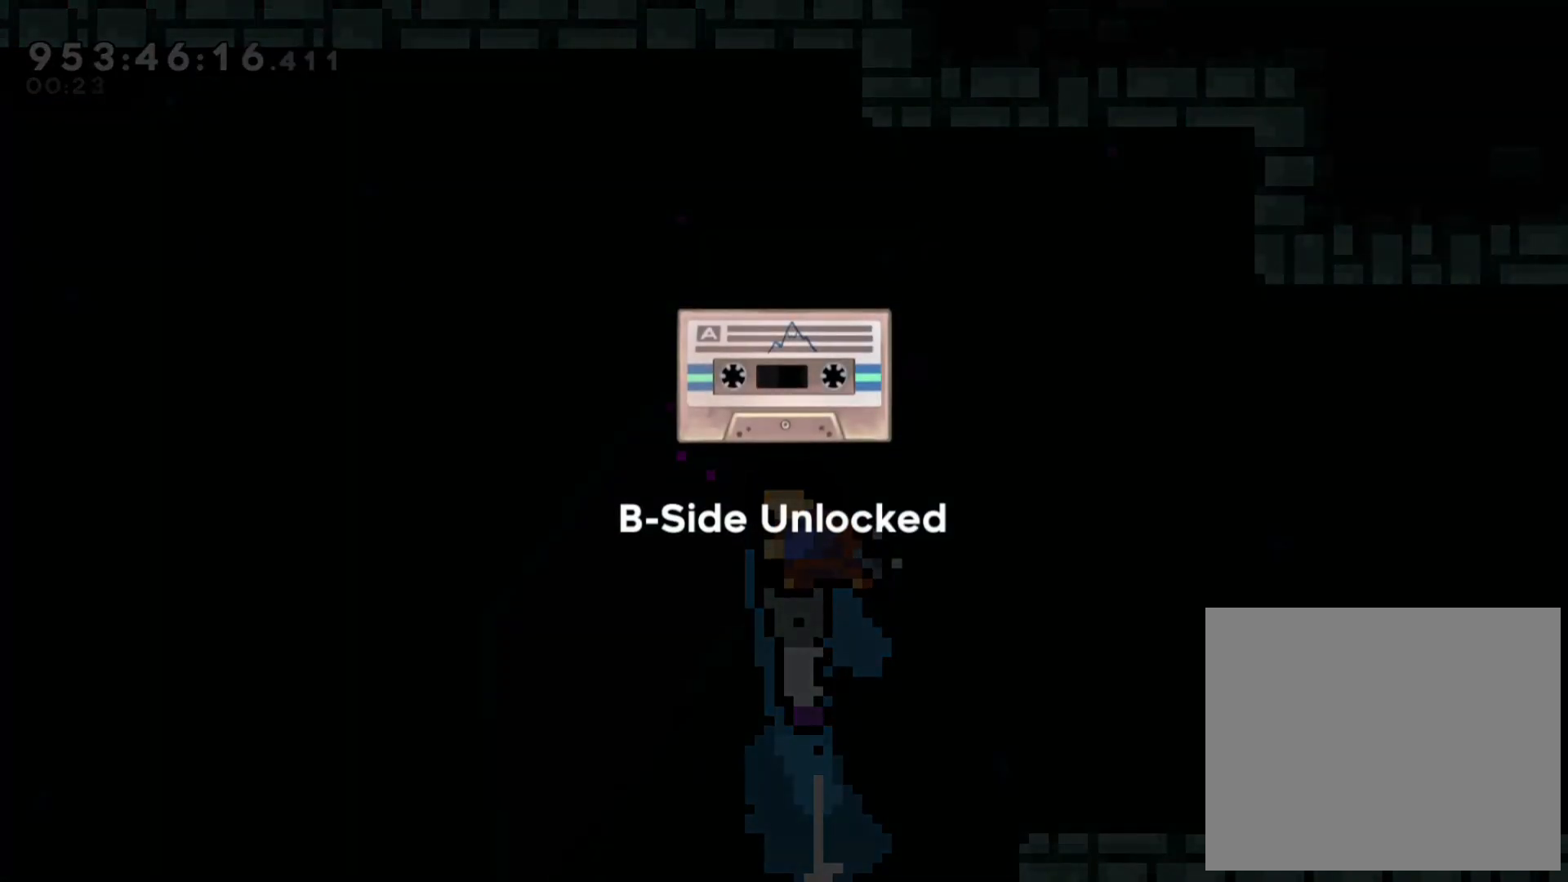
{"buttons": [], "left_stick": "center", "right_stick": "center", "events": []}
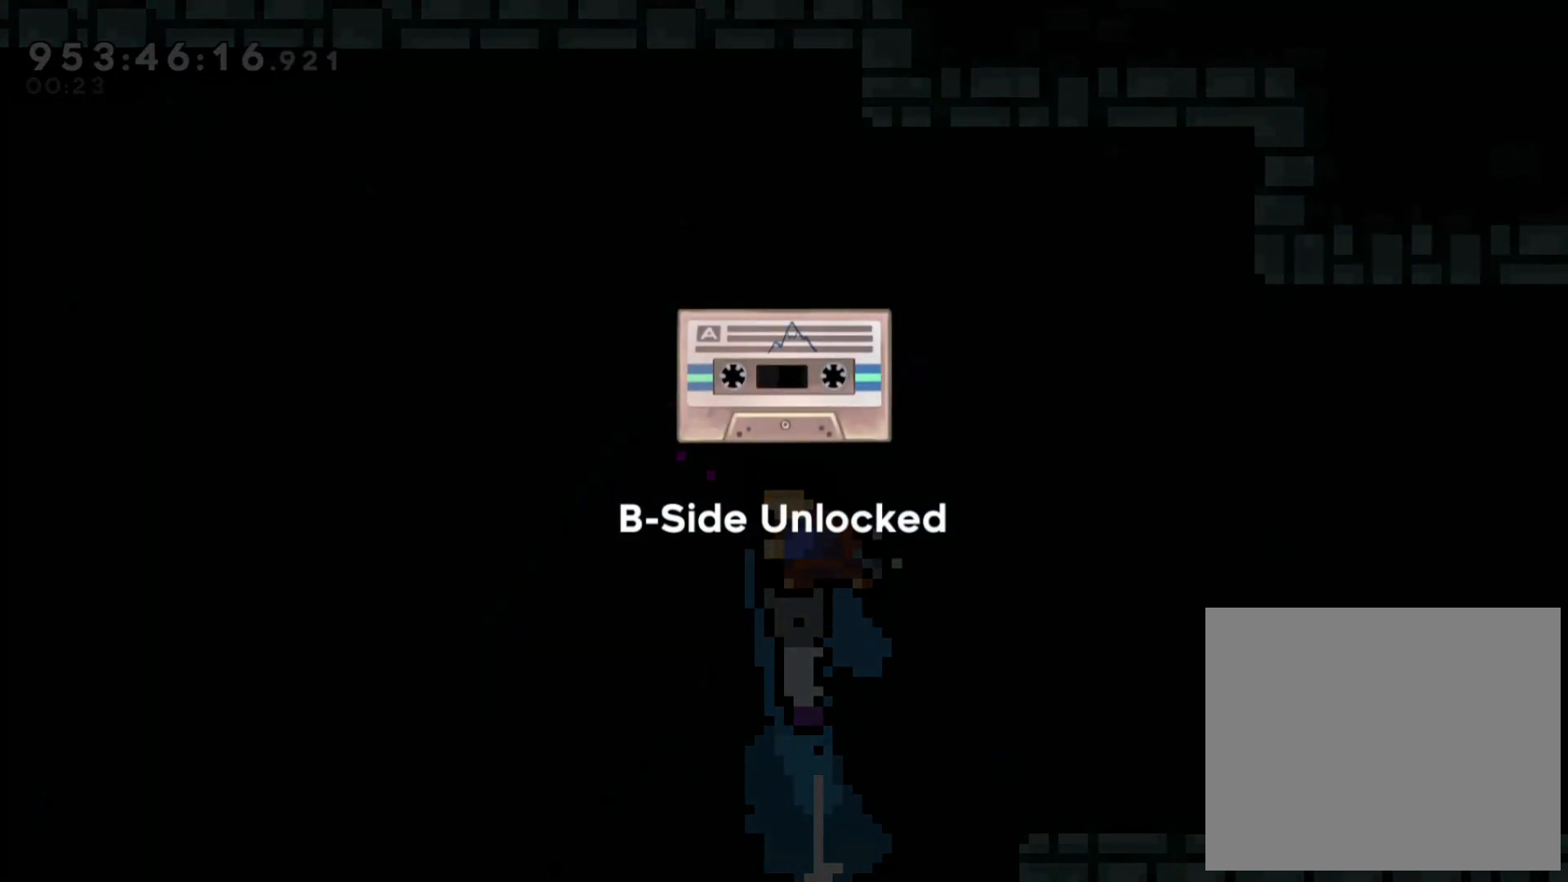
{"buttons": ["A"], "left_stick": "center", "right_stick": "center", "events": [[283, "A", "down"], [367, "A", "up"], [483, "A", "down"]]}
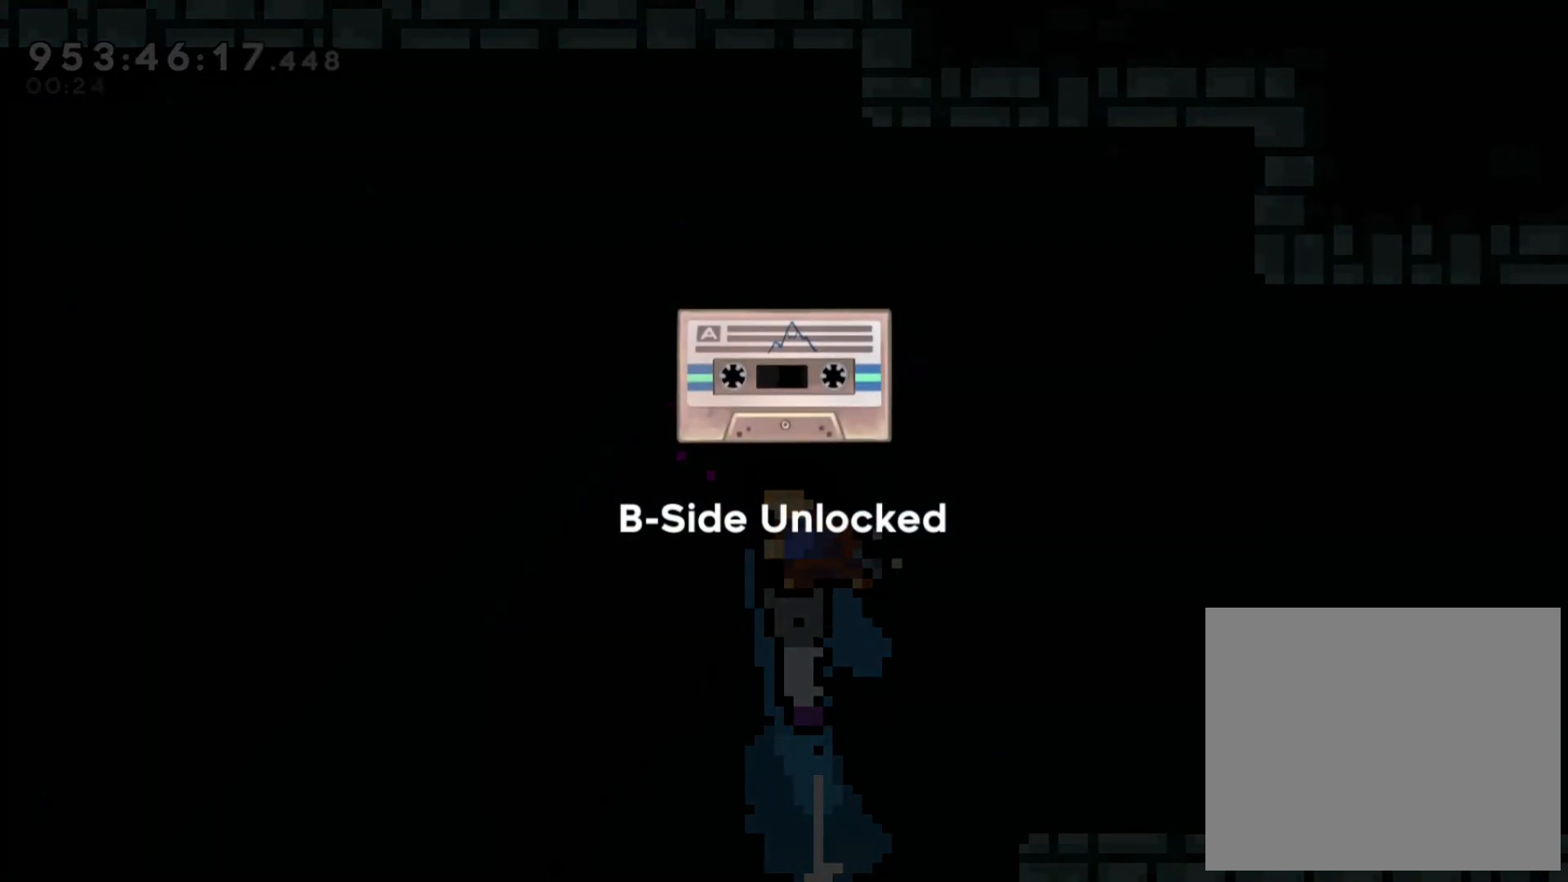
{"buttons": [], "left_stick": "center", "right_stick": "center", "events": [[83, "A", "up"], [183, "A", "down"], [317, "A", "up"]]}
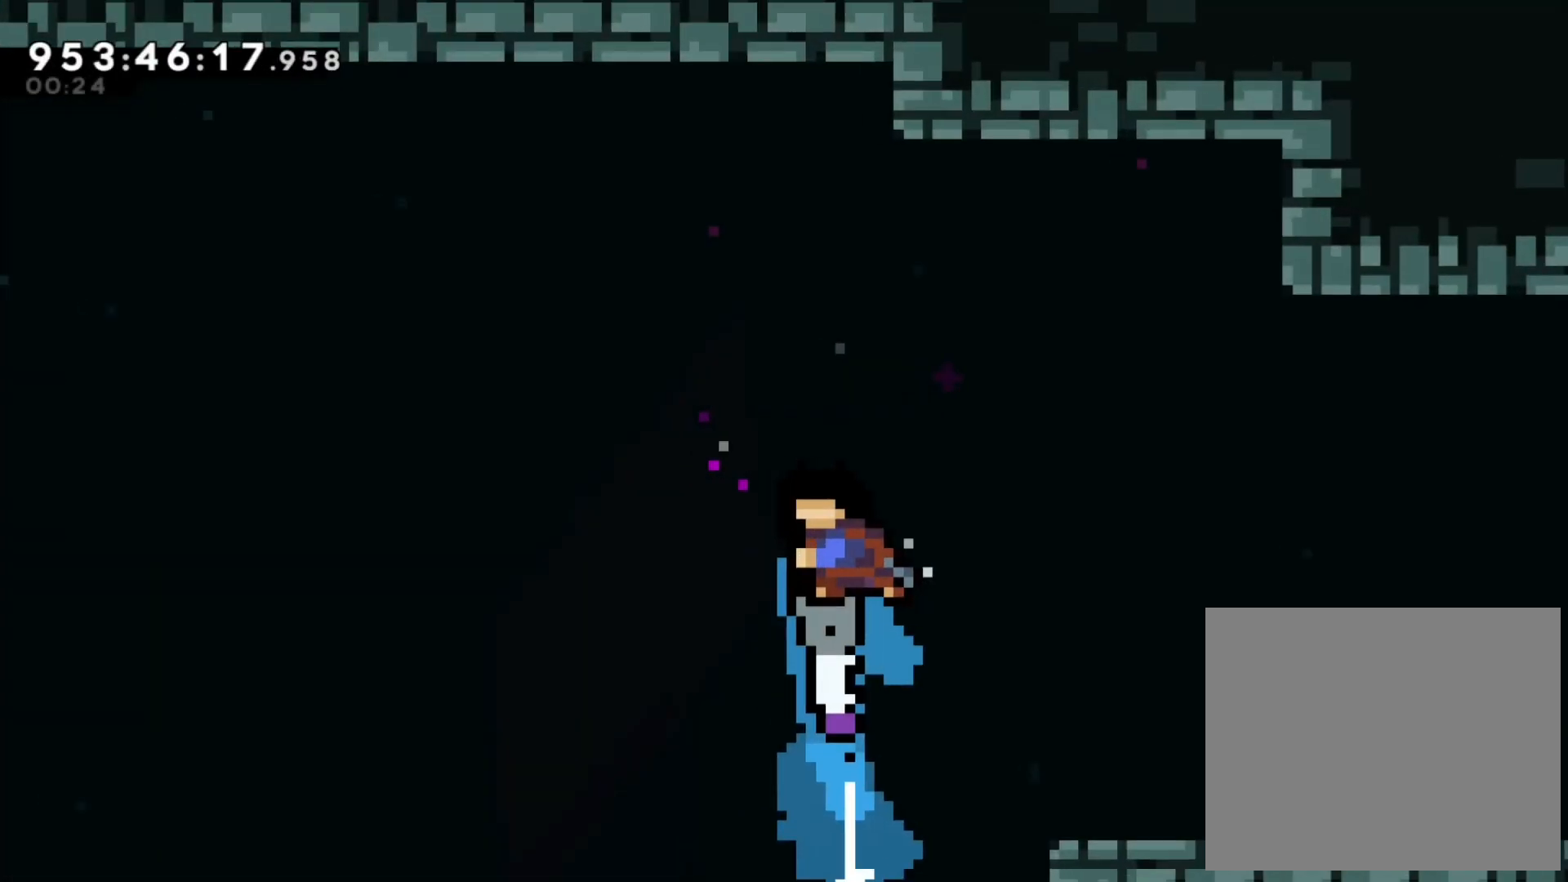
{"buttons": [], "left_stick": "center", "right_stick": "center", "events": []}
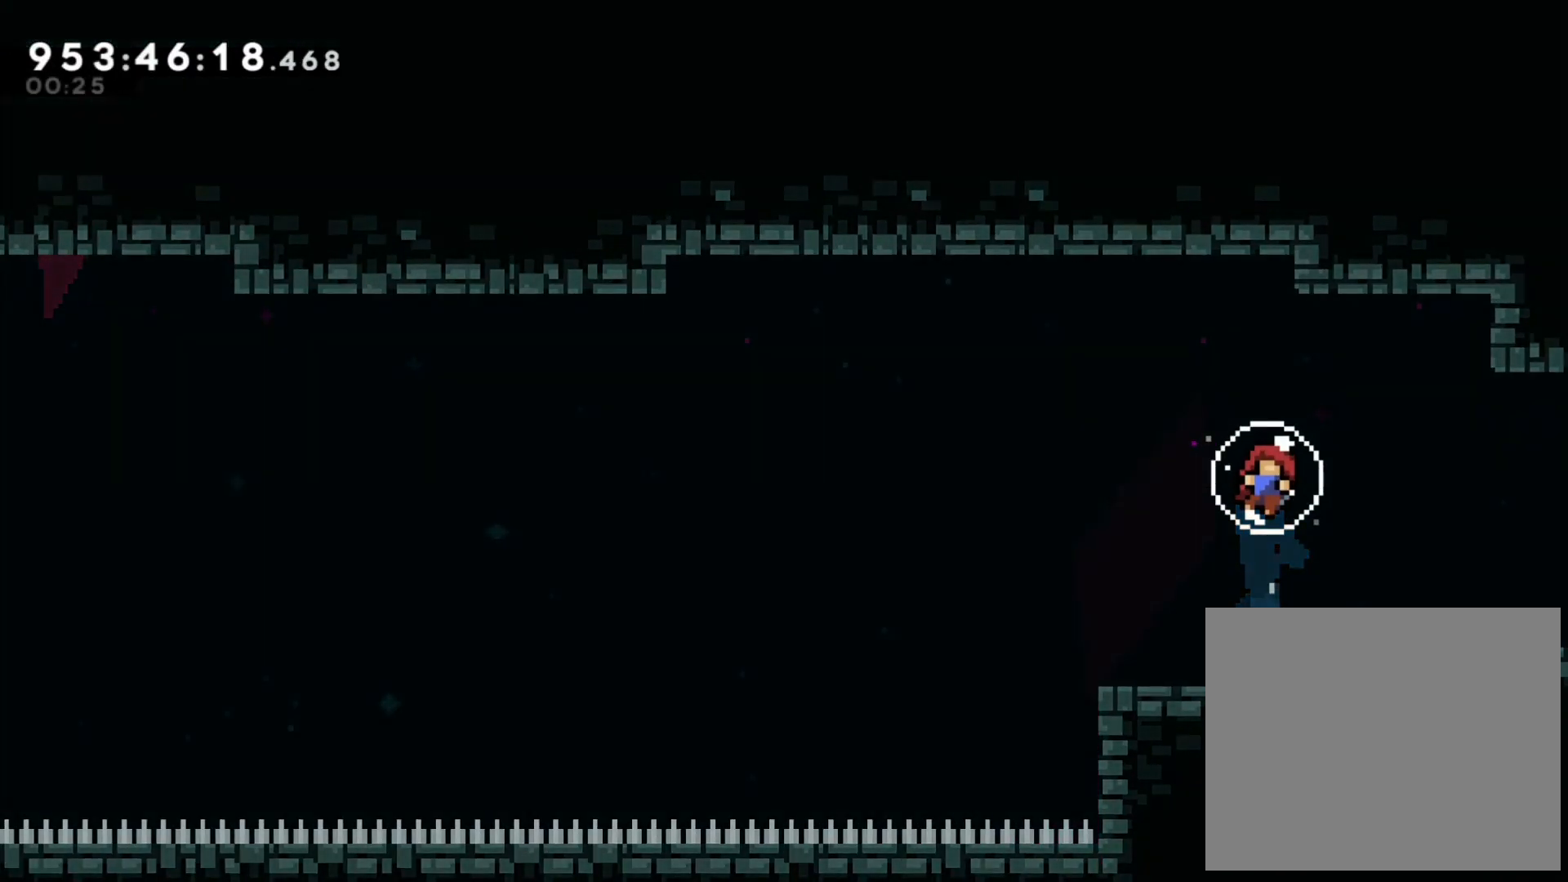
{"buttons": [], "left_stick": "center", "right_stick": "center", "events": []}
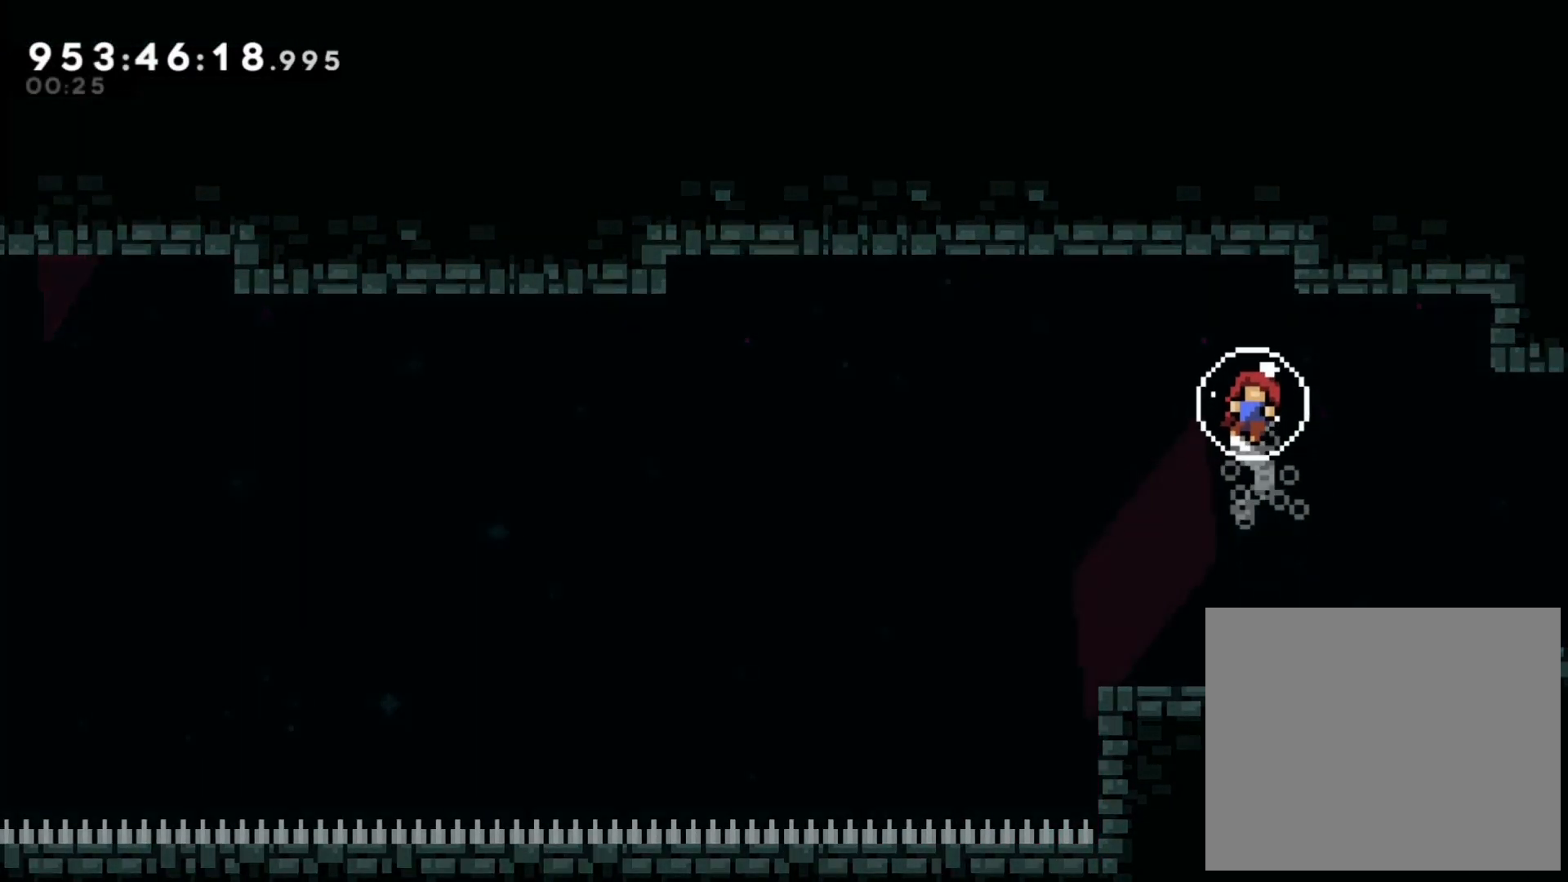
{"buttons": [], "left_stick": "center", "right_stick": "center", "events": []}
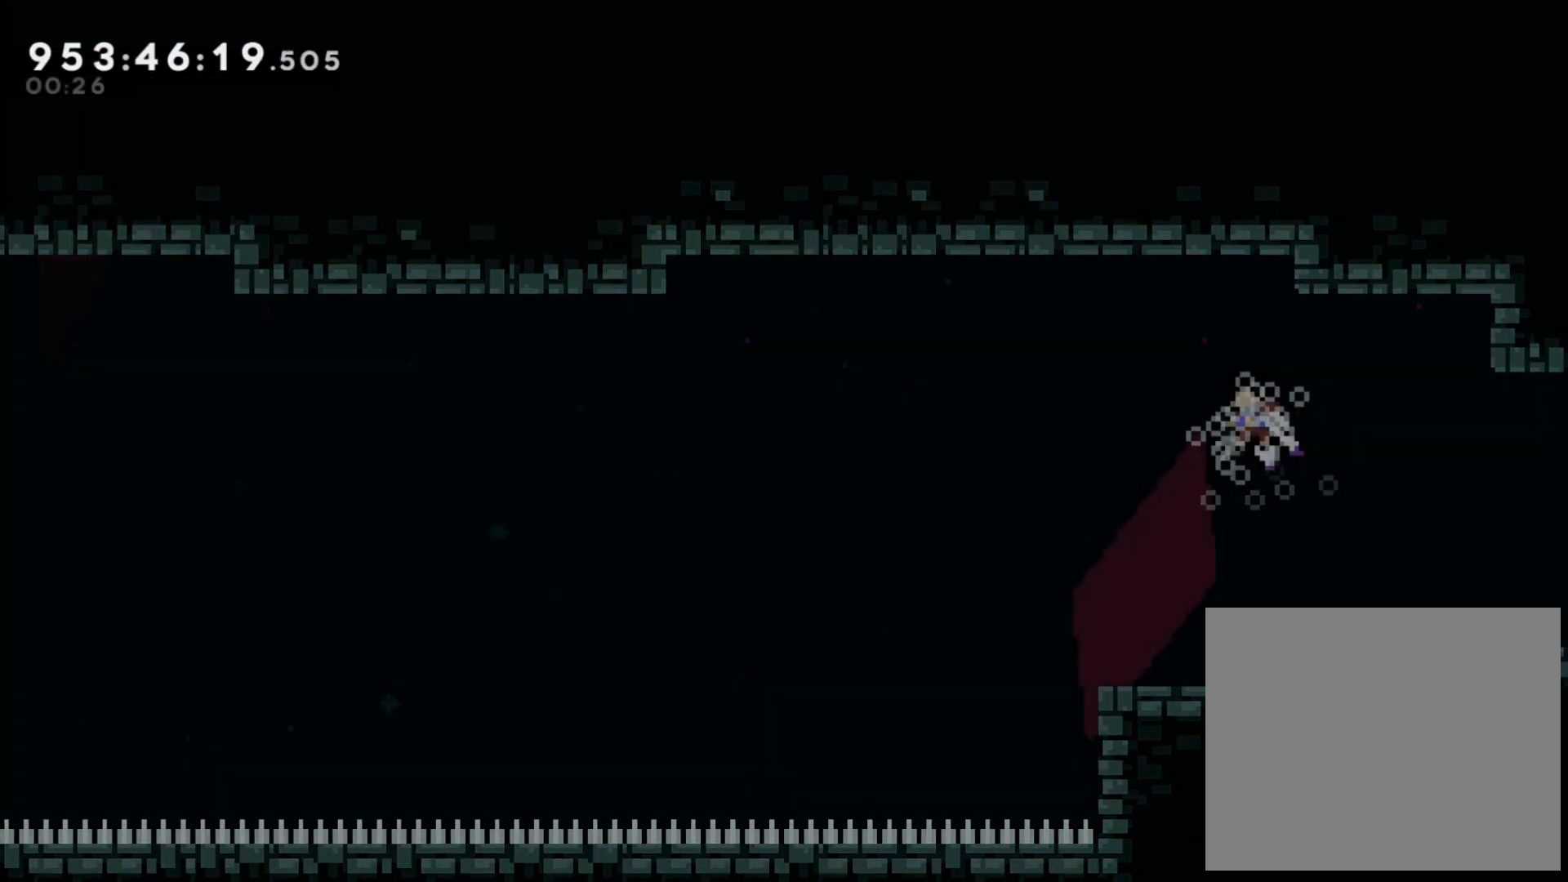
{"buttons": [], "left_stick": "center", "right_stick": "center", "events": []}